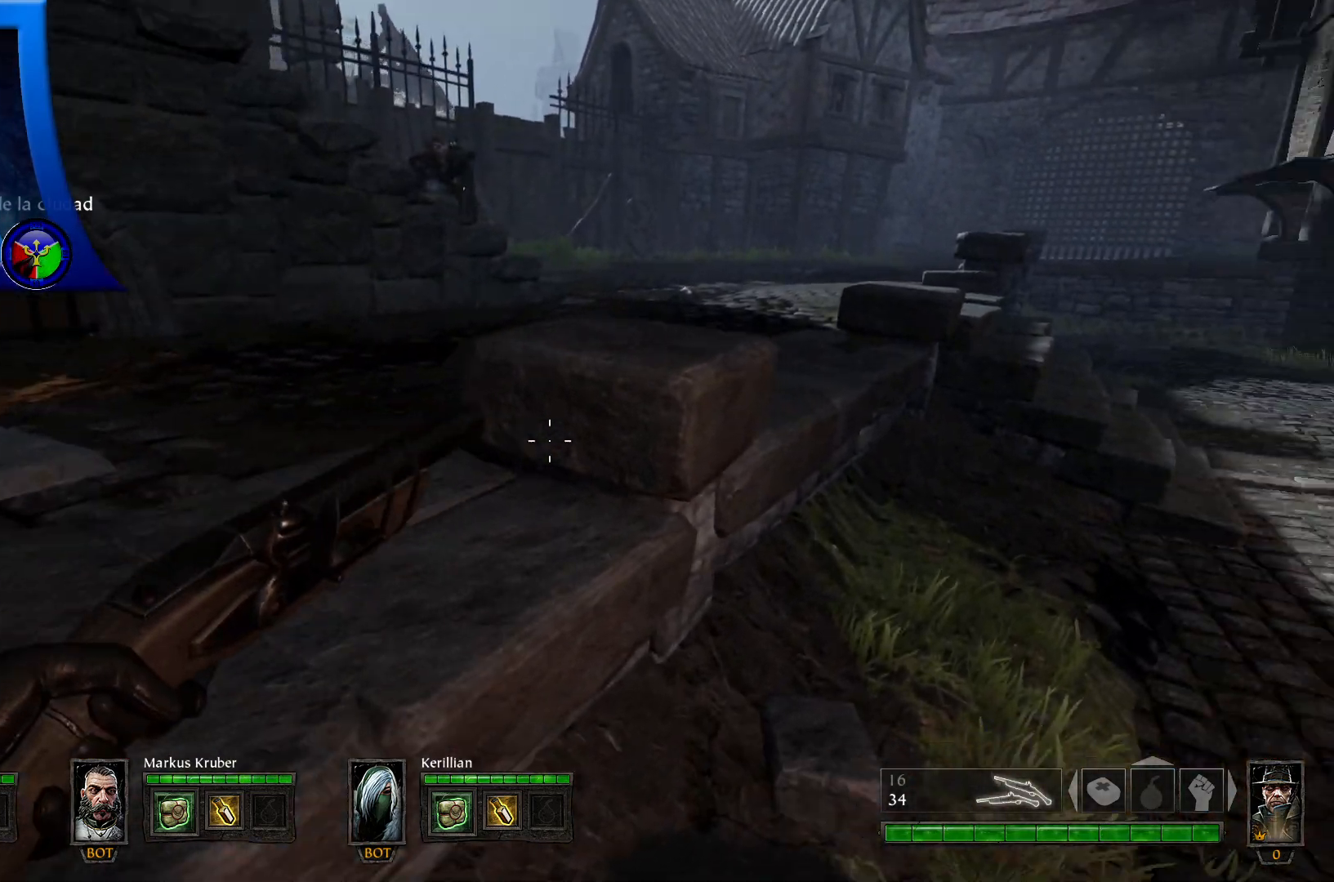
Gameplay with a controller (Xbox layout); each line is a JSON object with the inputs held at the frame after it (dt_ms = milliseconds from this image to that frame). "events" lists button and stick changes between this image and that frame as [ms after this image, input, new state], when the widget could be followed in between.
{"dt_ms": 500, "buttons": [], "left_stick": "up-right", "right_stick": "center", "events": [[283, "right_stick", "center"]]}
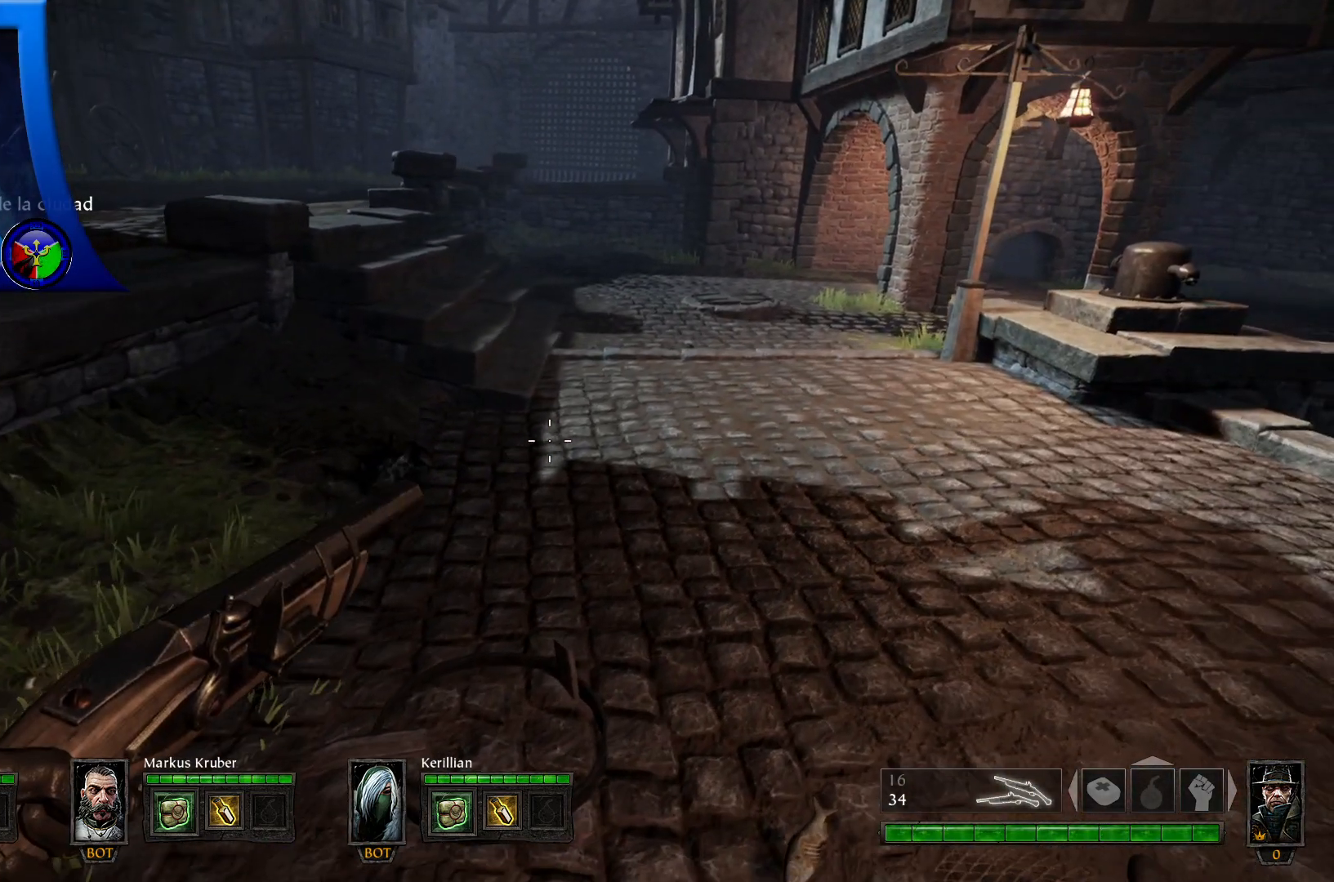
{"dt_ms": 500, "buttons": [], "left_stick": "right", "right_stick": "up-left", "events": [[183, "right_stick", "up-left"], [400, "left_stick", "right"]]}
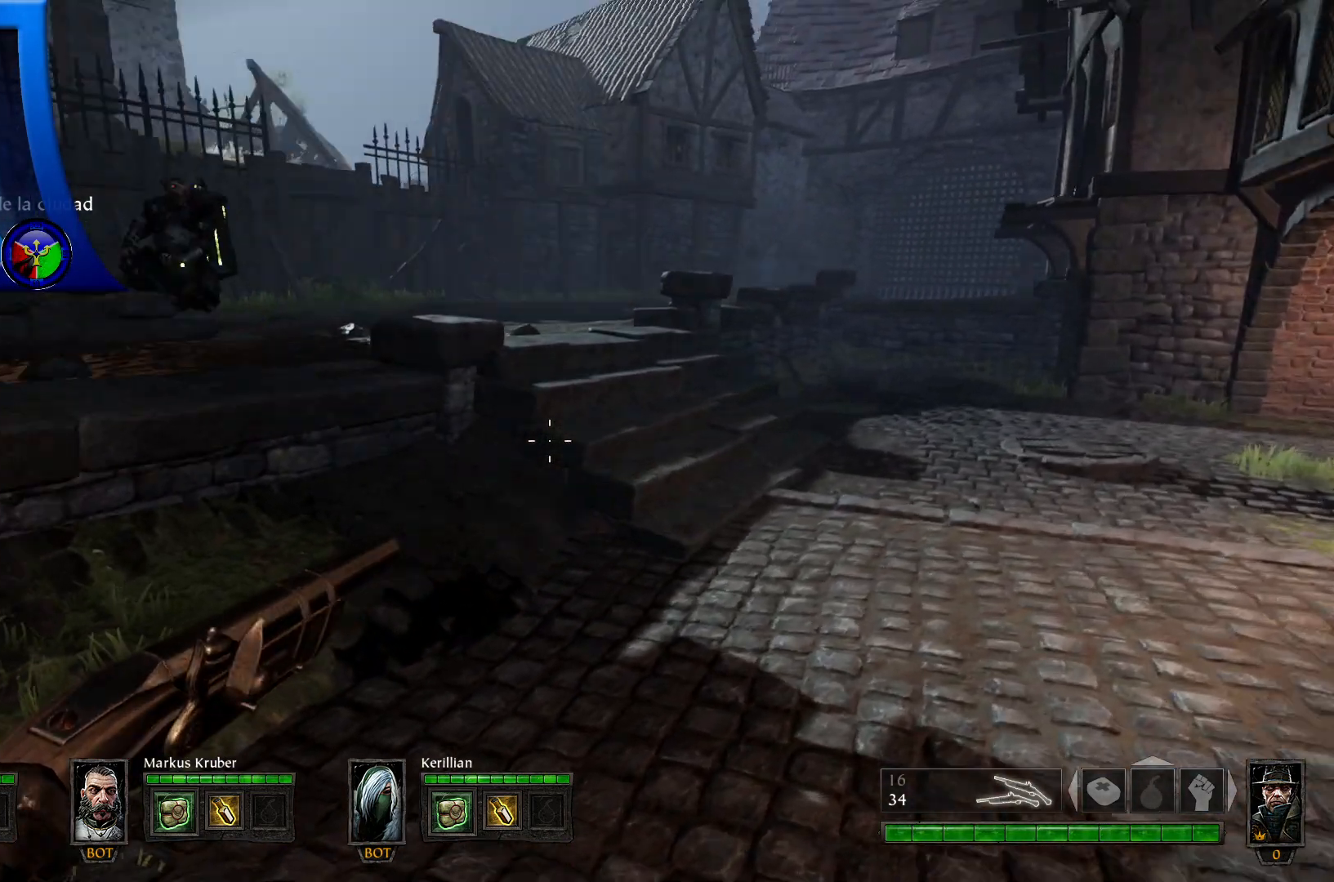
{"dt_ms": 500, "buttons": [], "left_stick": "up-right", "right_stick": "center"}
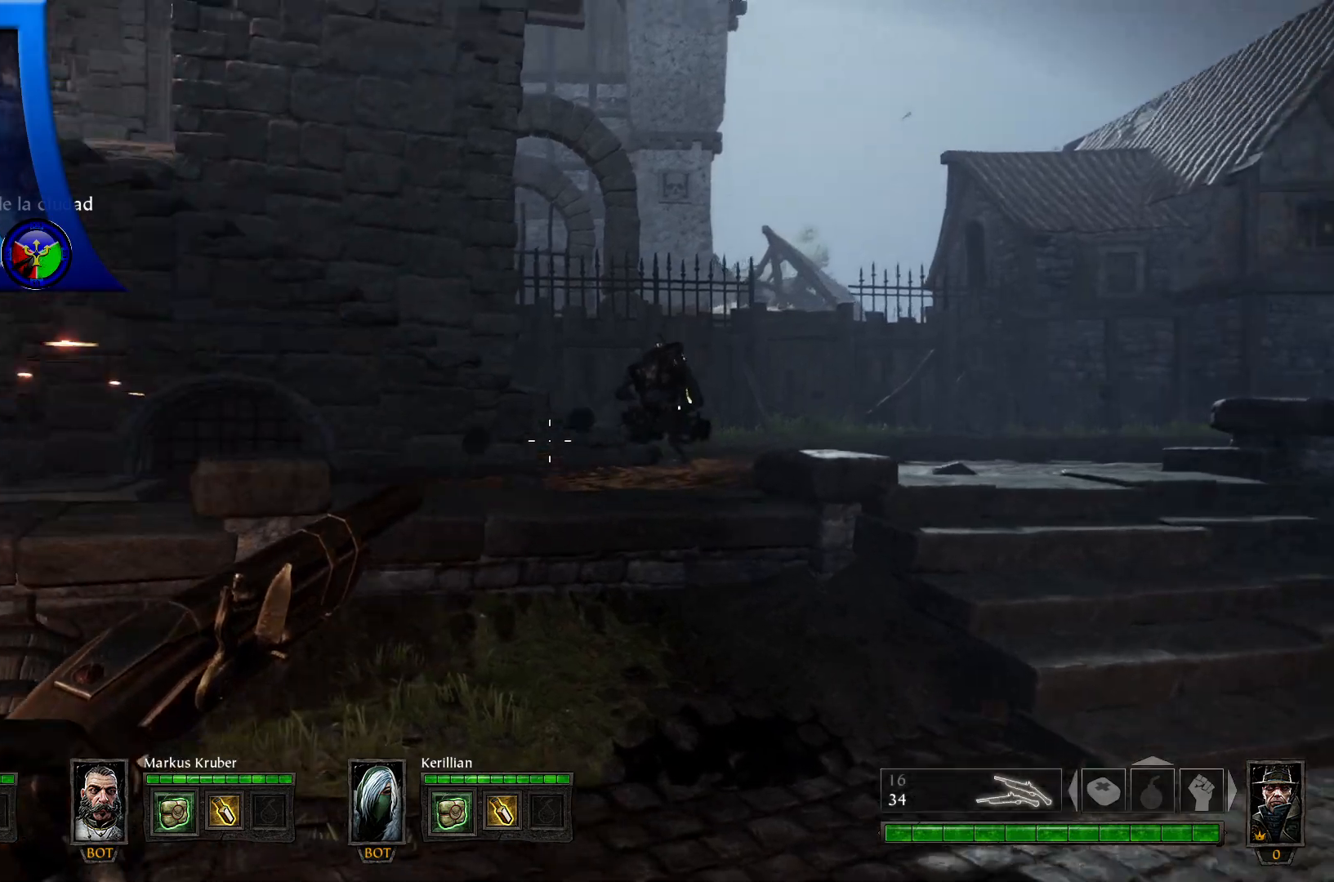
{"dt_ms": 500, "buttons": [], "left_stick": "right", "right_stick": "center", "events": [[217, "right_stick", "up"], [317, "R2", "down"], [367, "right_stick", "center"], [467, "R2", "up"], [467, "left_stick", "right"]]}
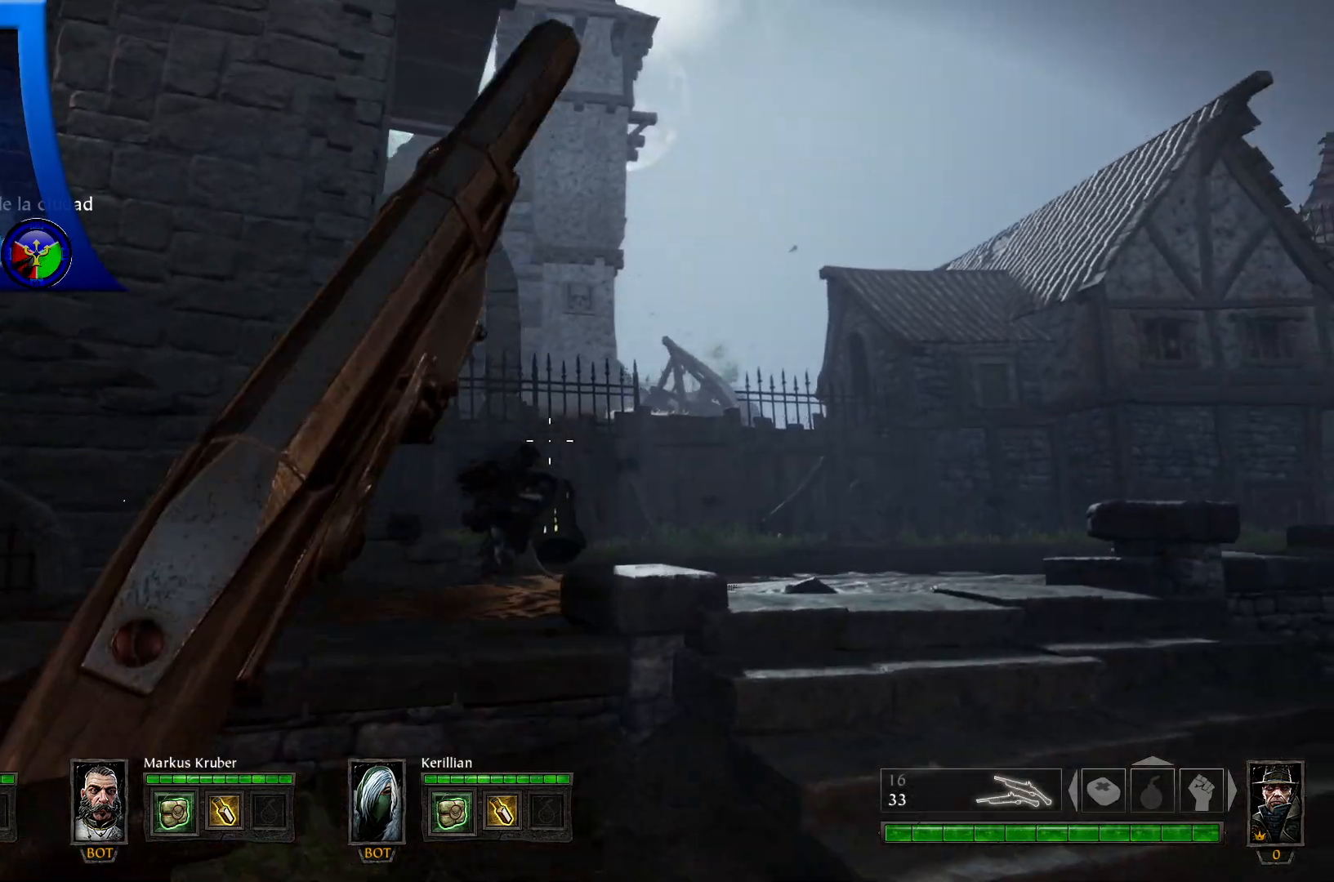
{"dt_ms": 500, "buttons": [], "left_stick": "up-right", "right_stick": "center", "events": [[83, "right_stick", "down-left"], [267, "R2", "down"], [283, "right_stick", "center"], [400, "R2", "up"], [433, "left_stick", "up-right"]]}
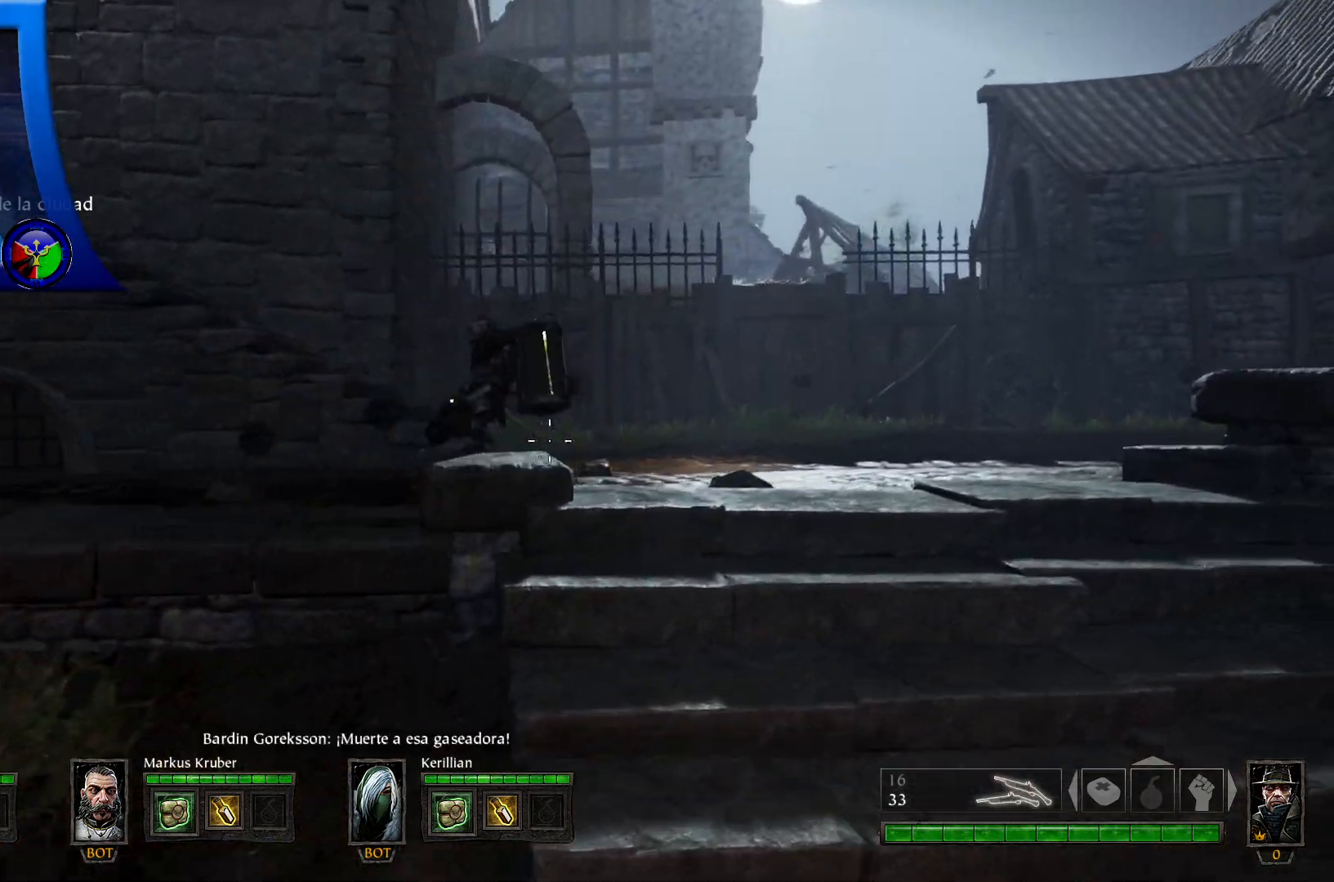
{"dt_ms": 500, "buttons": ["R2"], "left_stick": "up-right", "right_stick": "down-left", "events": [[17, "right_stick", "up-left"], [183, "R2", "down"], [300, "right_stick", "center"], [367, "R2", "up"], [483, "R2", "down"], [483, "right_stick", "down-left"]]}
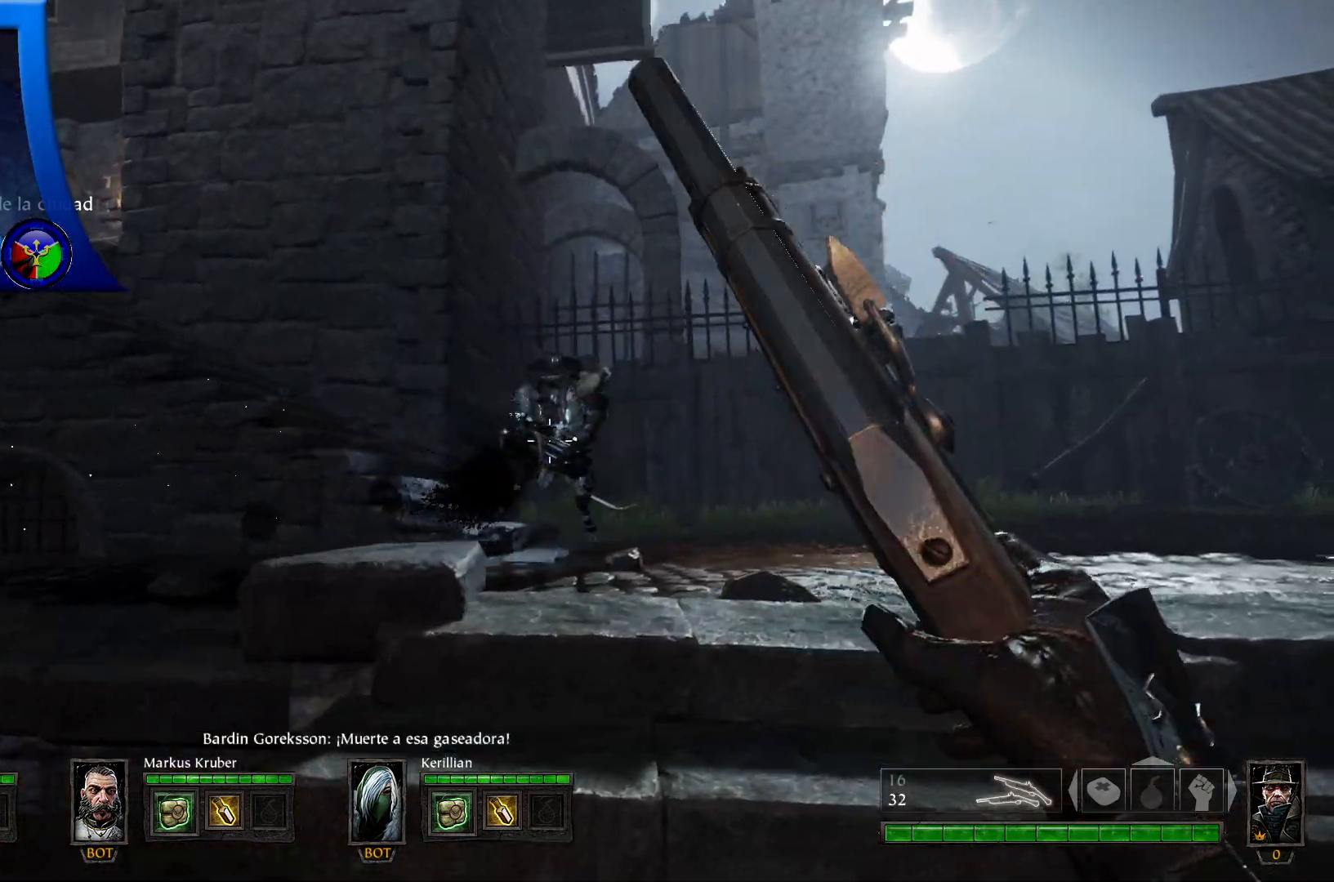
{"dt_ms": 500, "buttons": [], "left_stick": "up-right", "right_stick": "right", "events": [[100, "R2", "up"], [167, "R2", "down"], [183, "right_stick", "center"], [267, "R2", "up"], [350, "R2", "down"], [400, "R2", "up"], [417, "right_stick", "right"]]}
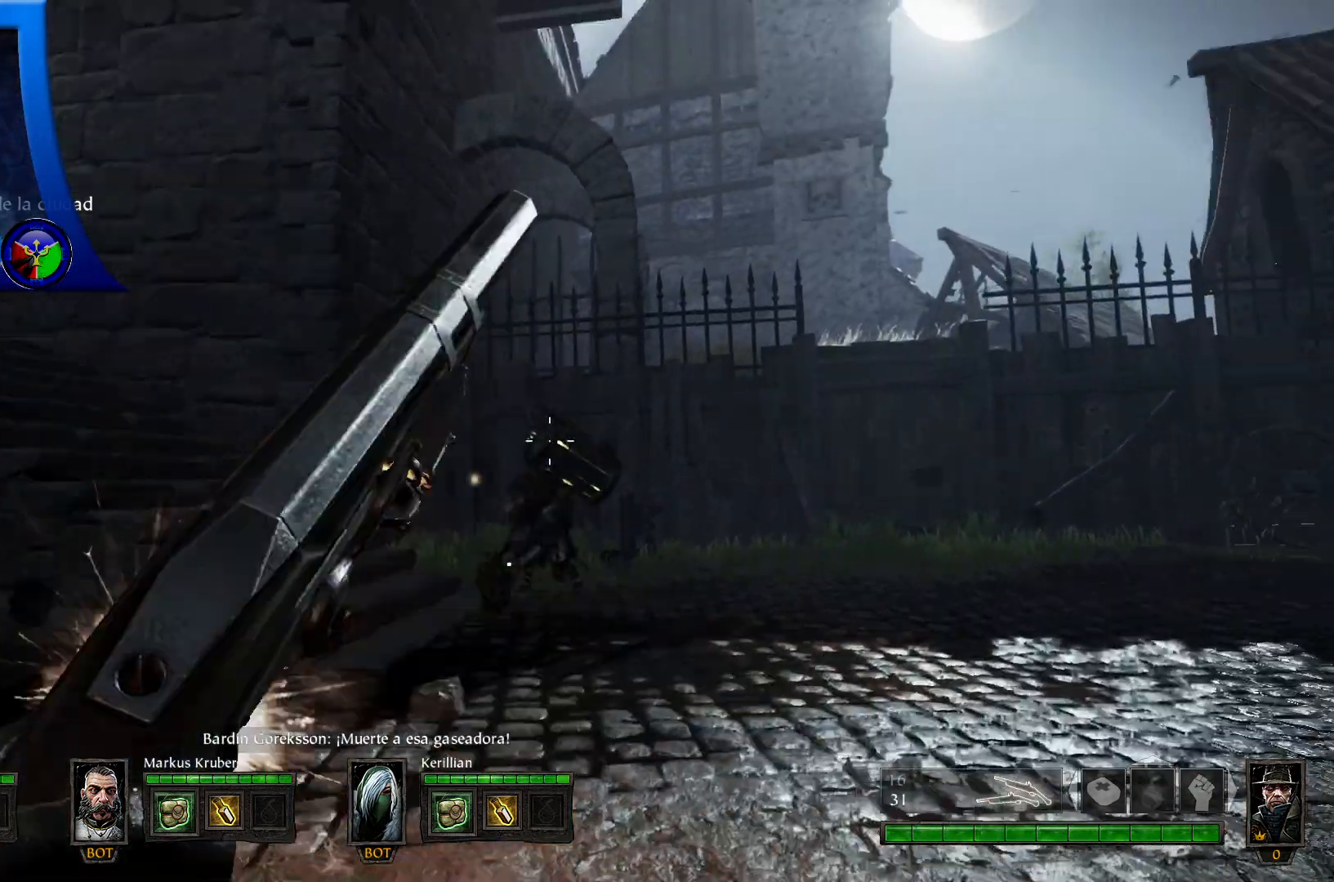
{"dt_ms": 500, "buttons": [], "left_stick": "up-left", "right_stick": "center", "events": [[50, "left_stick", "up"], [50, "right_stick", "center"], [83, "R2", "down"], [217, "R2", "up"], [300, "left_stick", "up-left"], [317, "right_stick", "down-left"], [417, "right_stick", "center"]]}
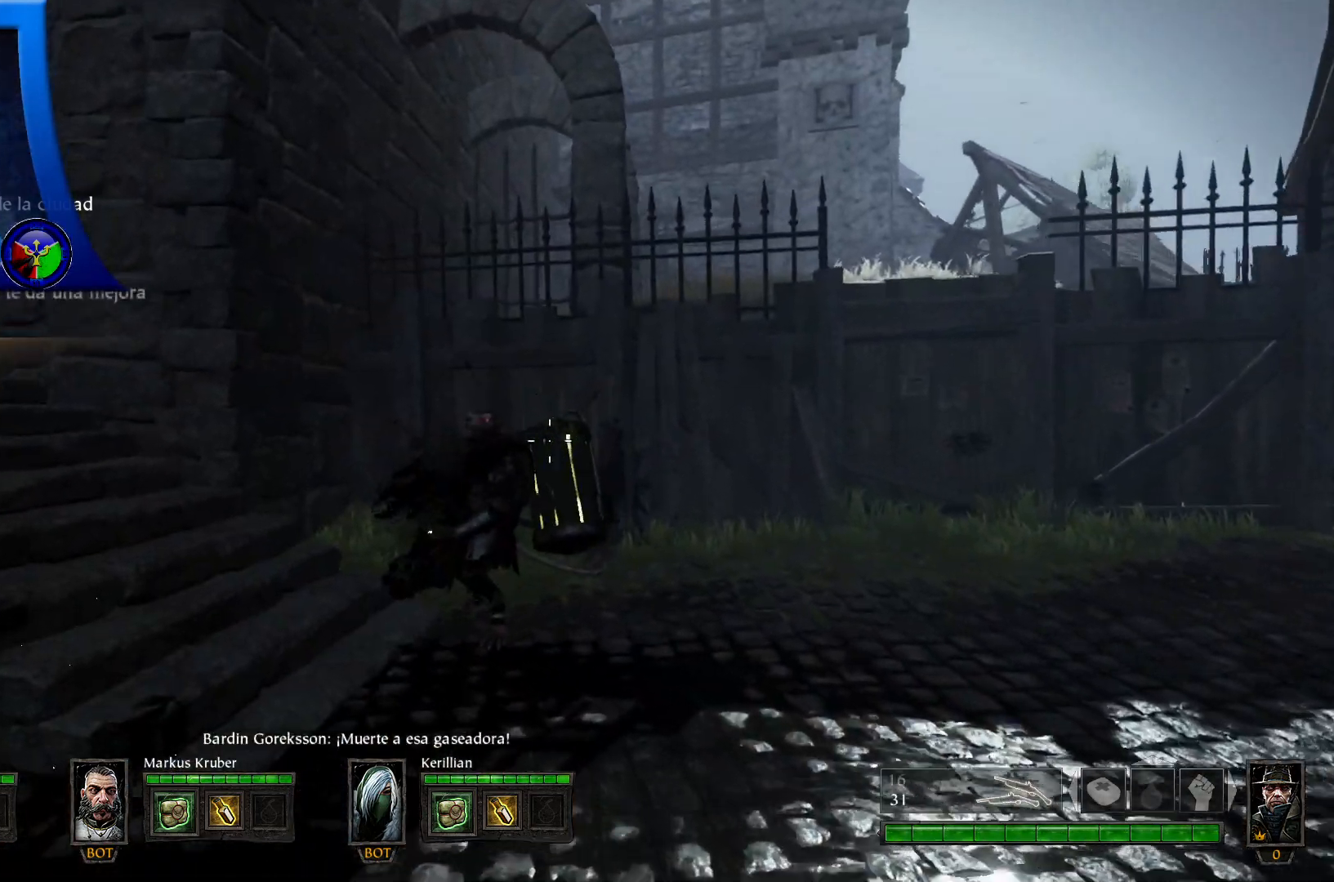
{"dt_ms": 1000, "buttons": [], "left_stick": "center", "right_stick": "down"}
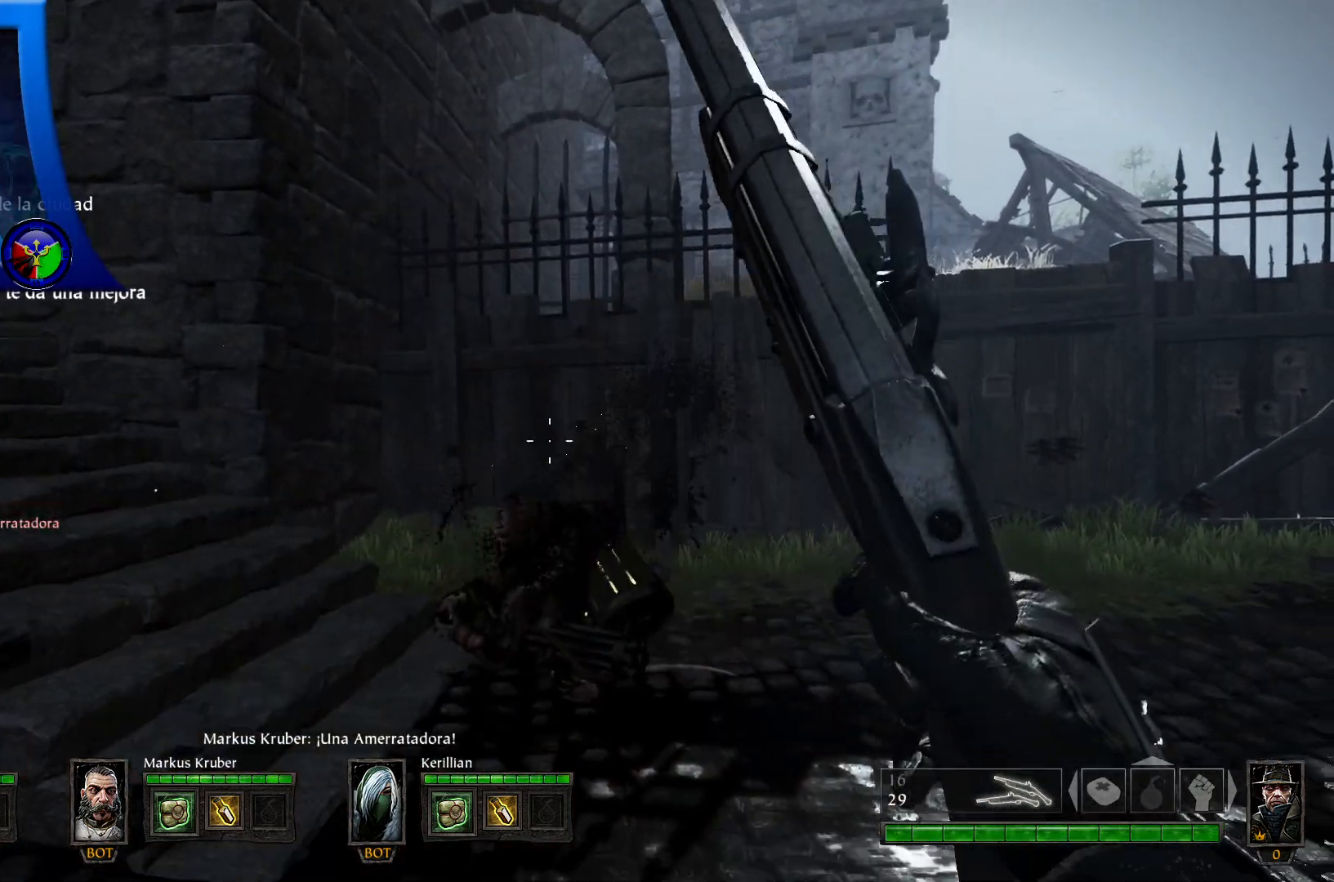
{"dt_ms": 500, "buttons": [], "left_stick": "right", "right_stick": "left", "events": [[83, "left_stick", "up"], [117, "right_stick", "center"], [350, "right_stick", "left"], [417, "left_stick", "right"]]}
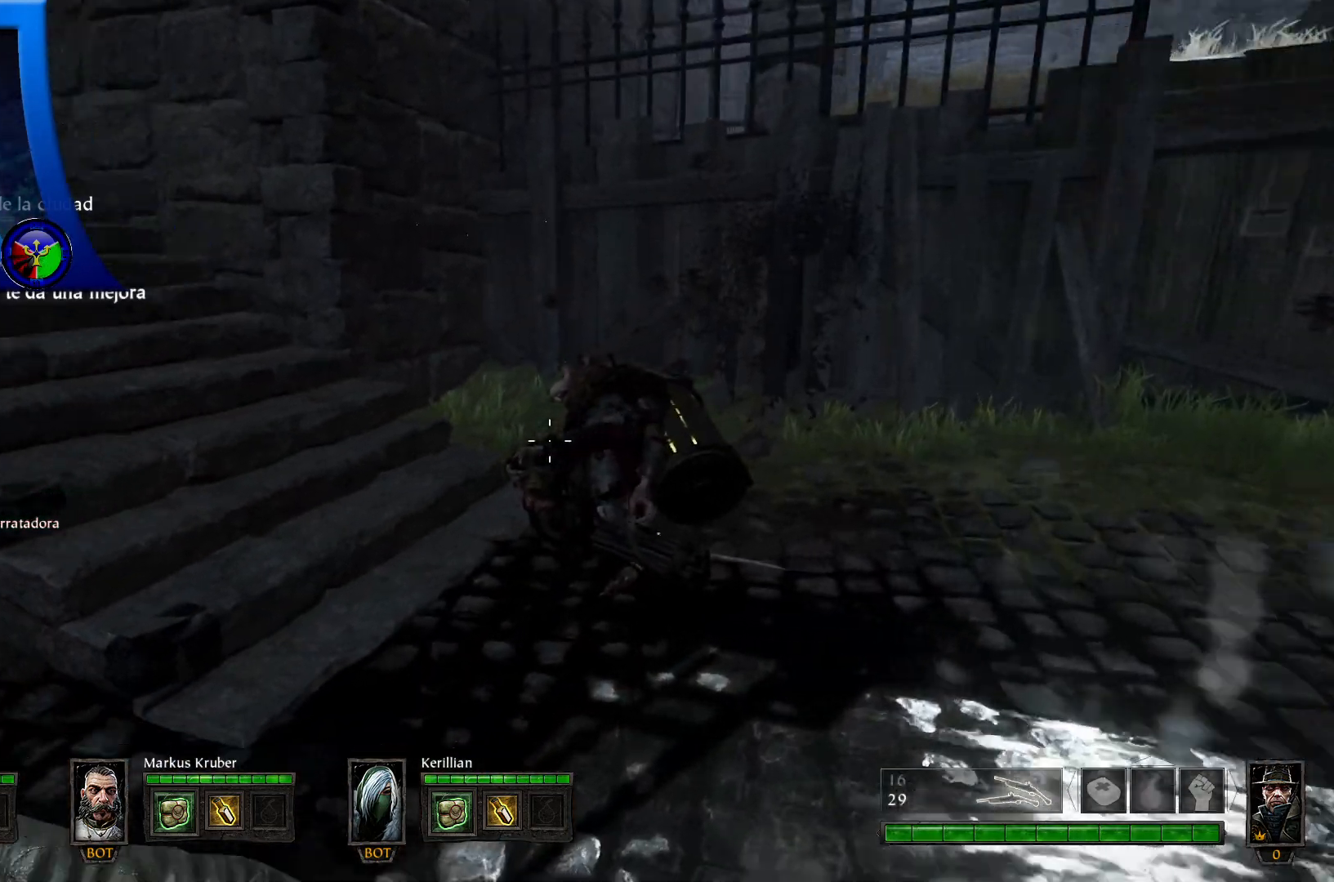
{"dt_ms": 500, "buttons": [], "left_stick": "up-right", "right_stick": "up-left"}
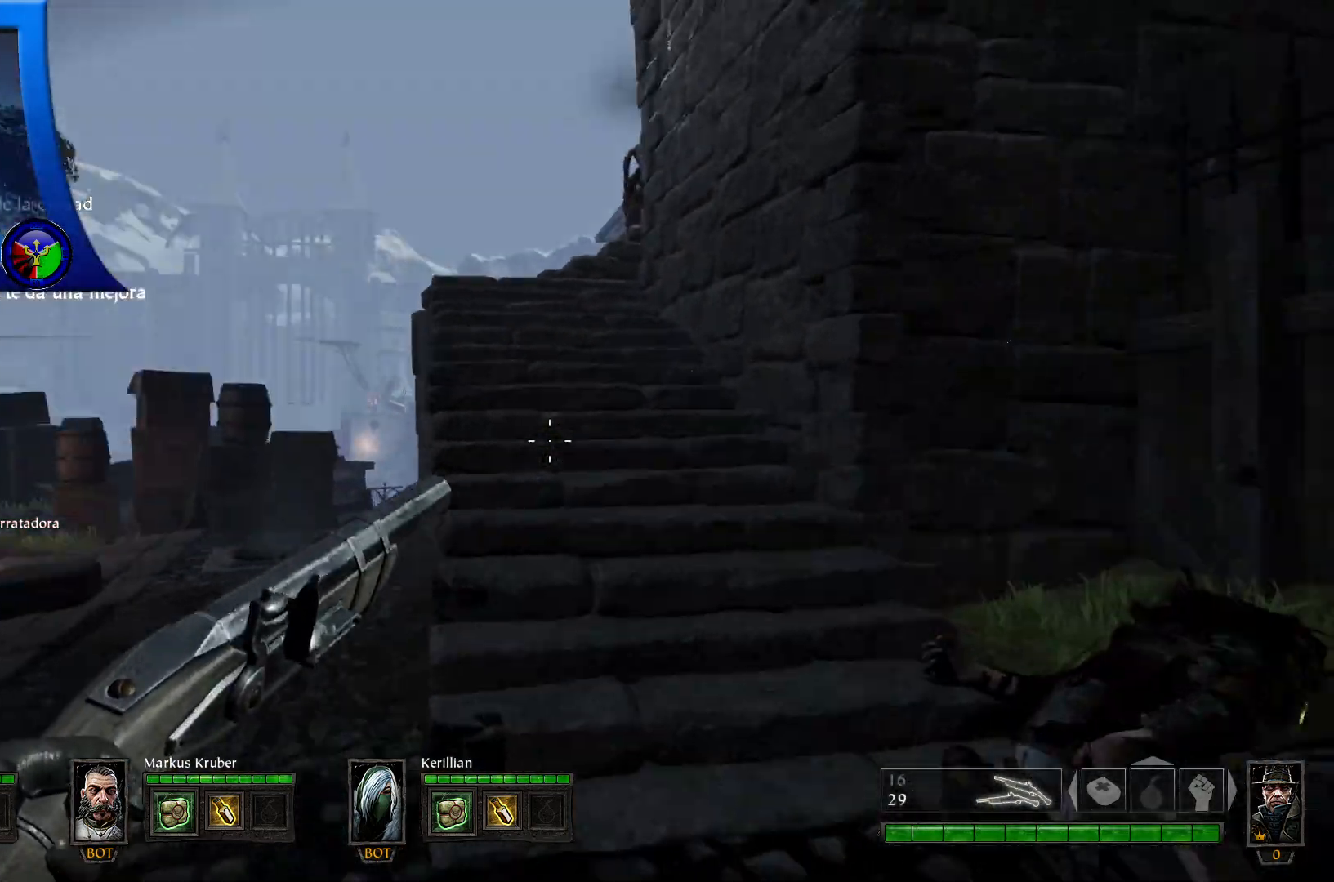
{"dt_ms": 500, "buttons": [], "left_stick": "up", "right_stick": "center", "events": [[17, "left_stick", "up"], [217, "right_stick", "center"], [333, "left_stick", "up-right"], [333, "right_stick", "right"], [450, "right_stick", "center"], [500, "left_stick", "up"]]}
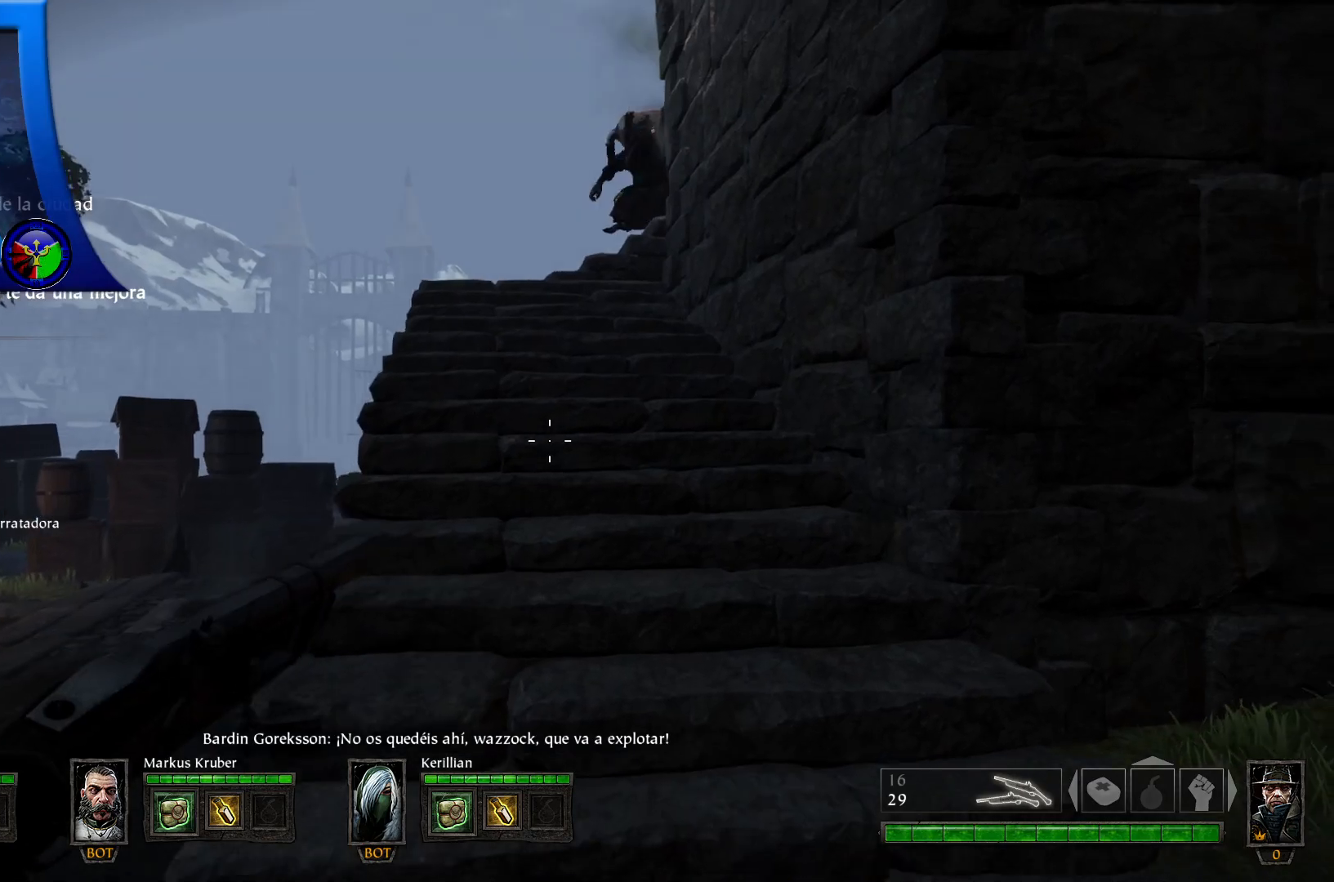
{"dt_ms": 500, "buttons": [], "left_stick": "up", "right_stick": "up", "events": [[17, "right_stick", "up"], [233, "right_stick", "center"], [400, "right_stick", "up"]]}
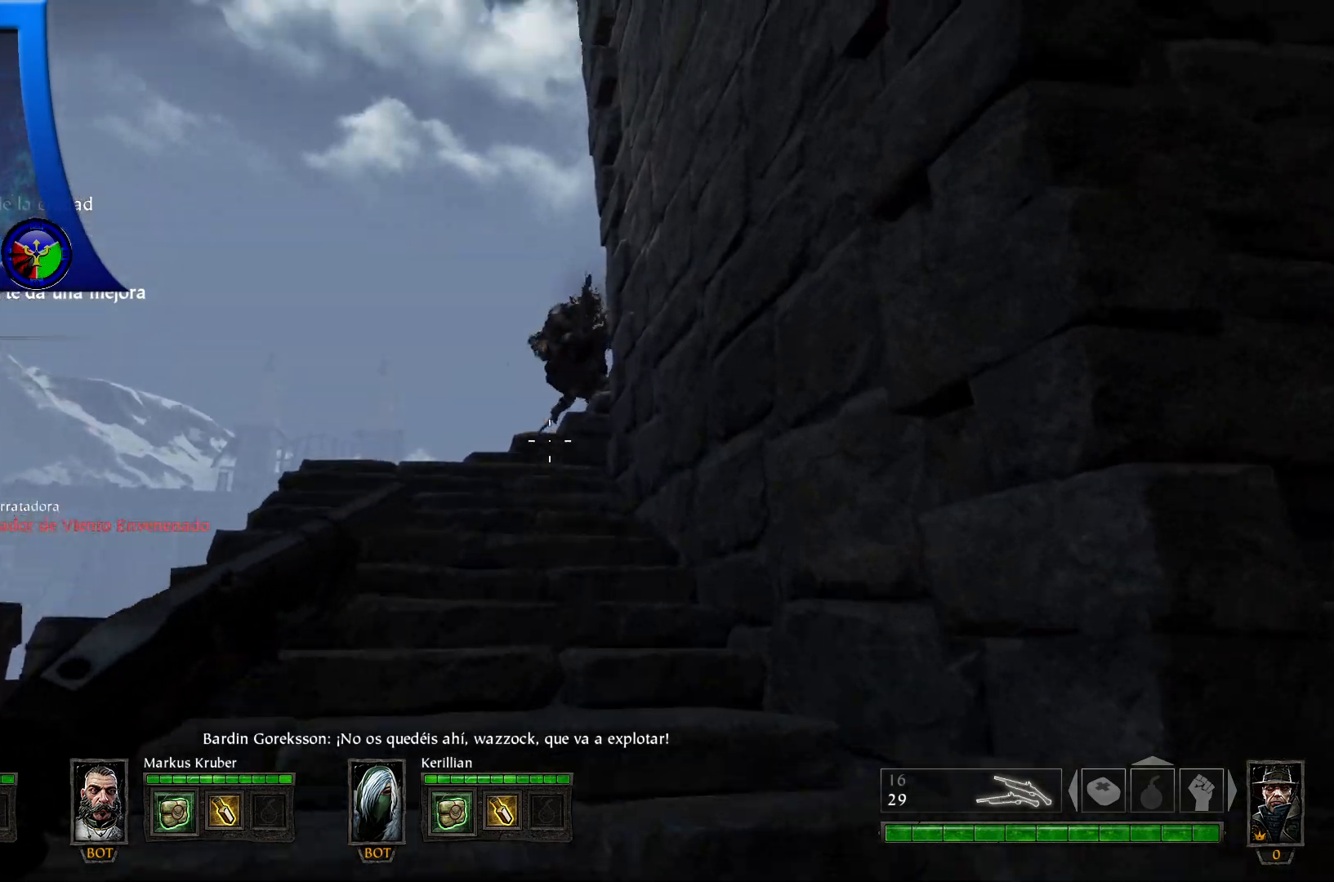
{"dt_ms": 500, "buttons": [], "left_stick": "up-left", "right_stick": "center", "events": [[33, "L2", "down"], [50, "right_stick", "center"], [450, "left_stick", "up-left"], [500, "L2", "up"]]}
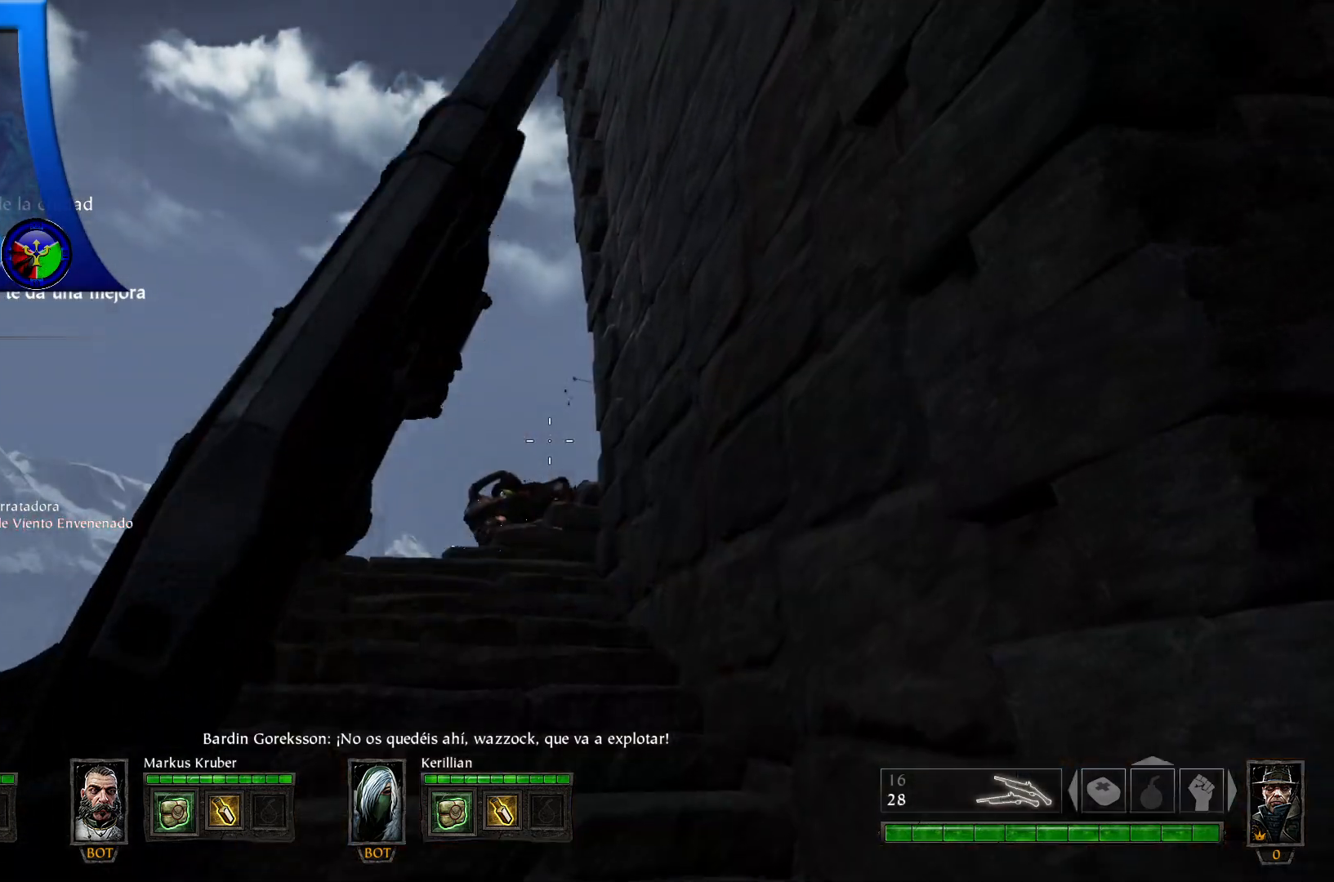
{"dt_ms": 500, "buttons": [], "left_stick": "up-left", "right_stick": "center", "events": [[367, "right_stick", "down"], [500, "right_stick", "center"]]}
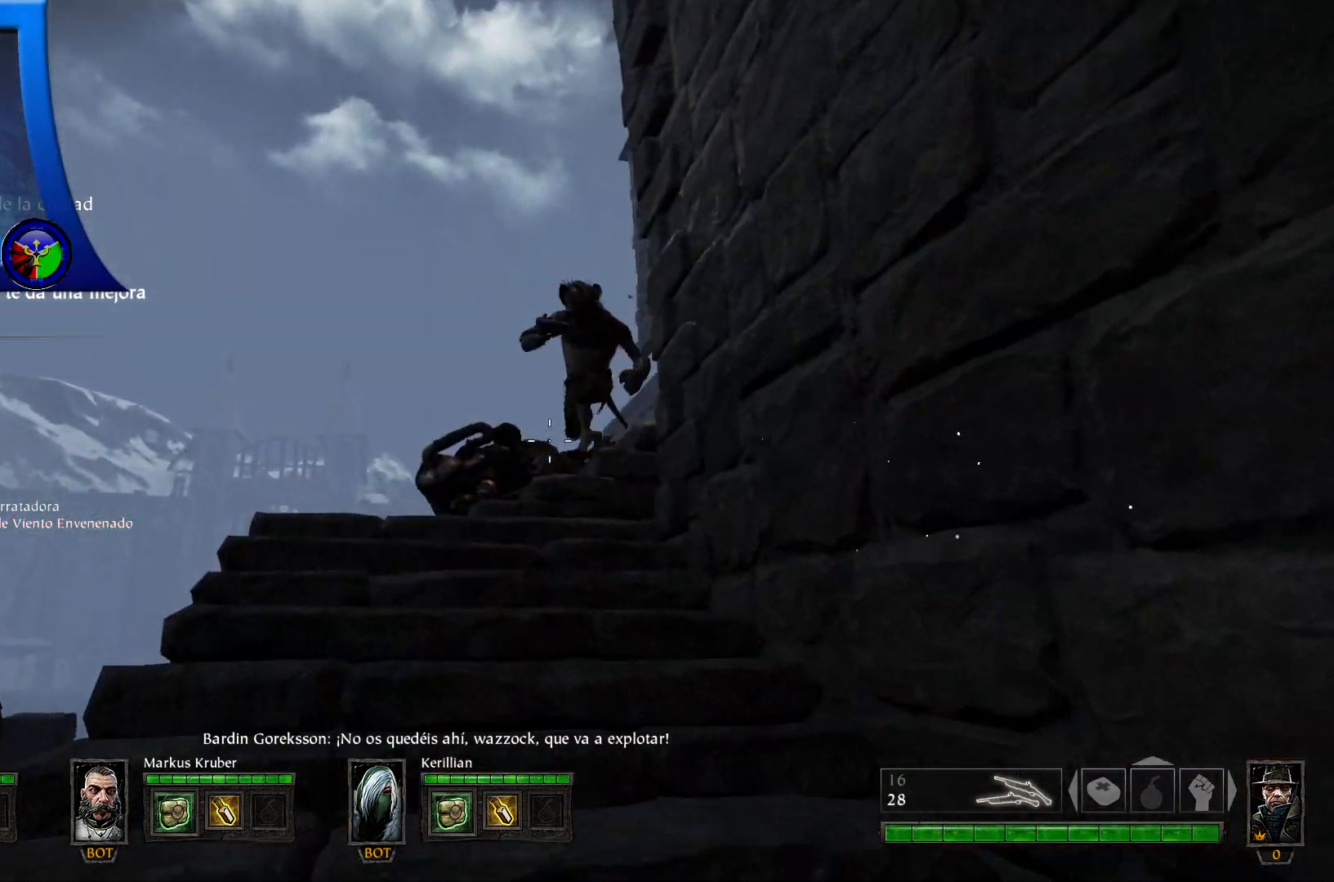
{"dt_ms": 500, "buttons": [], "left_stick": "center", "right_stick": "center"}
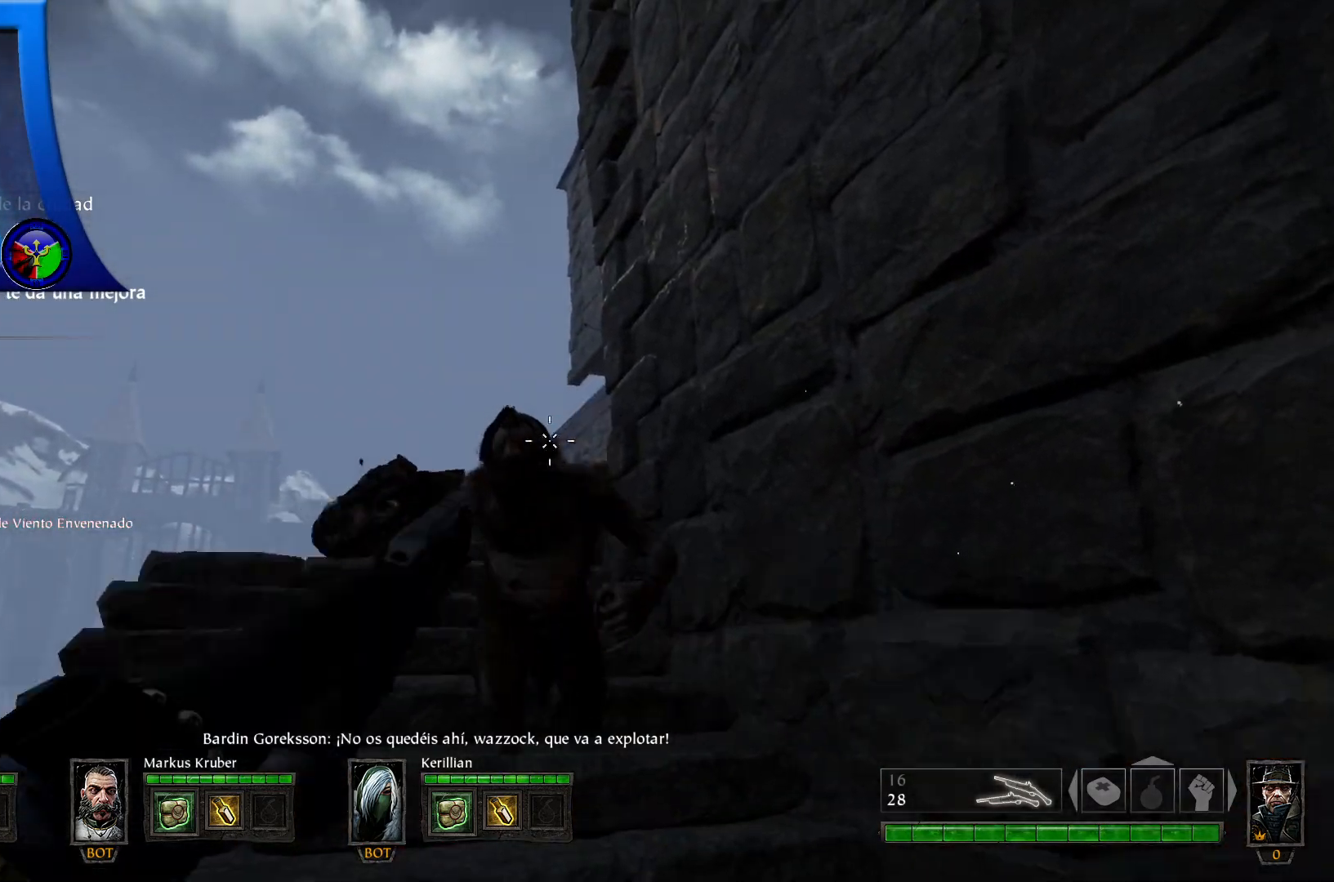
{"dt_ms": 1000, "buttons": [], "left_stick": "up", "right_stick": "center"}
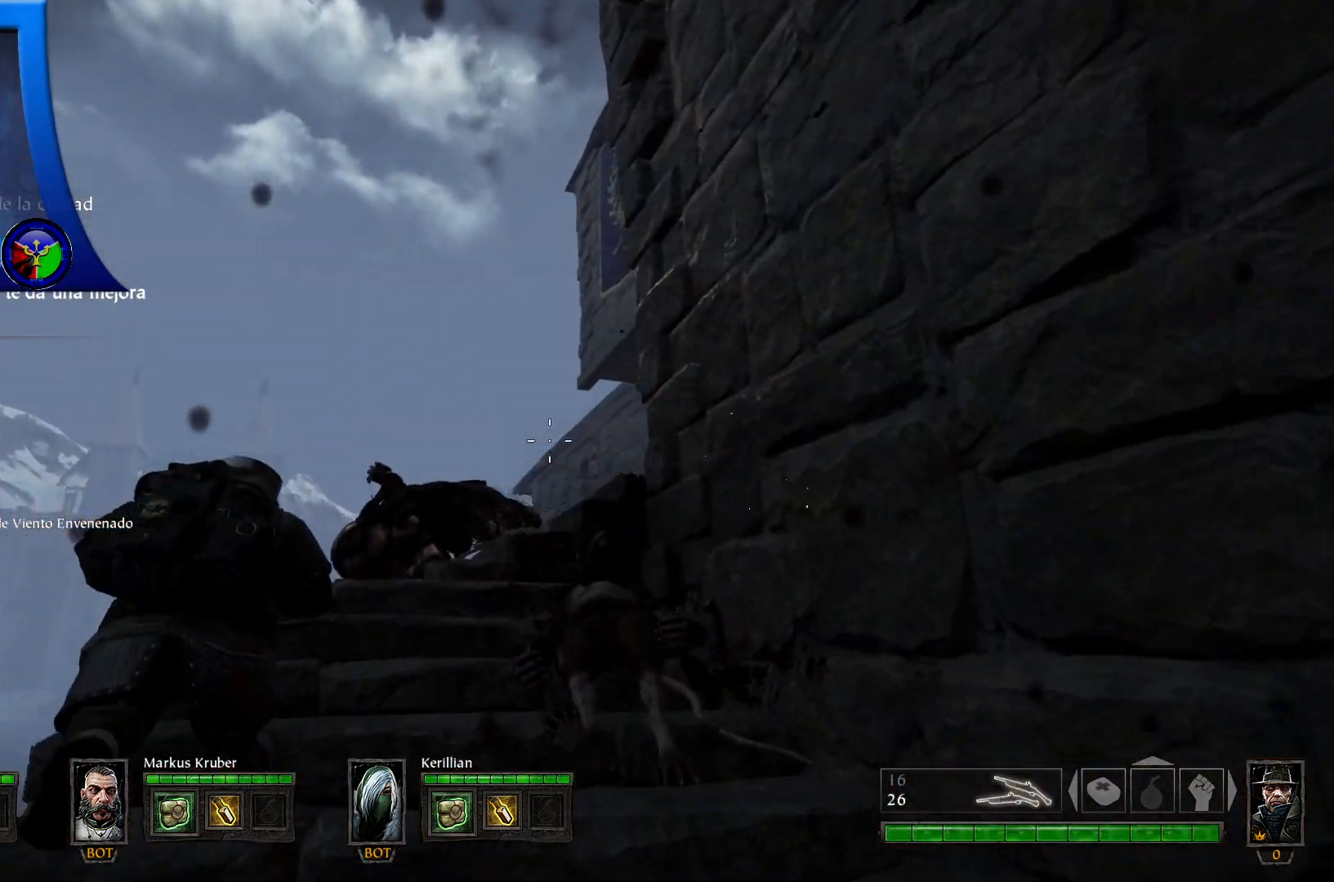
{"dt_ms": 500, "buttons": [], "left_stick": "up", "right_stick": "center", "events": []}